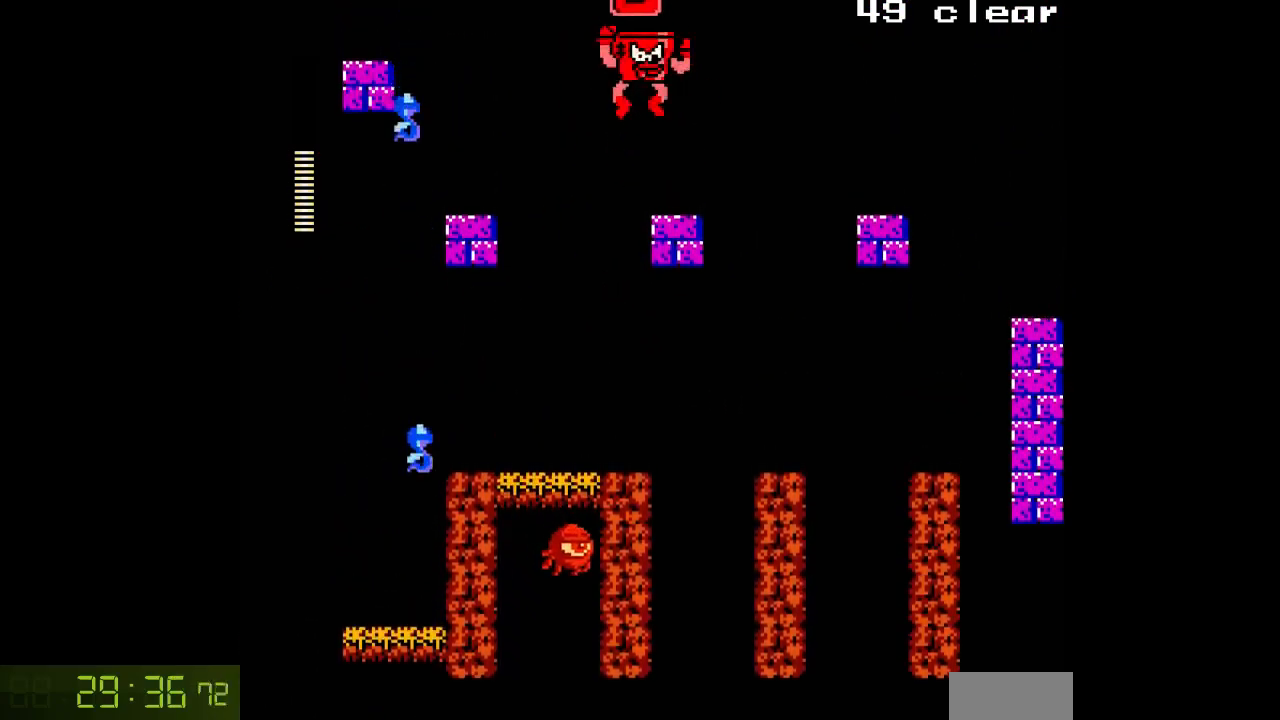
Gameplay with a controller; each line is a JSON object with the inputs held at the frame after it. "events" lists button and stick changes between this image and that frame as [ms after this image, input, new state], when the widget could be followed in between. Not read: C L3 R3.
{"buttons": ["A", "DPAD_LEFT"], "events": [[183, "DPAD_RIGHT", "up"], [267, "DPAD_LEFT", "down"], [283, "A", "down"]]}
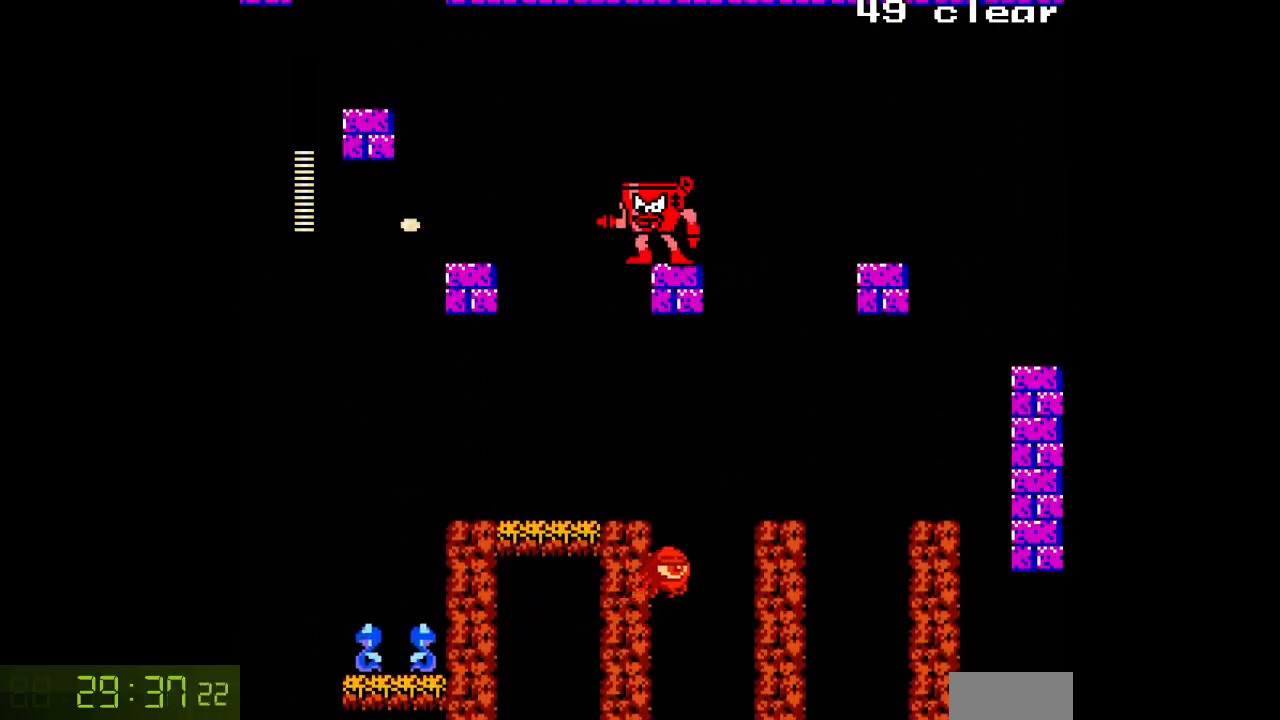
{"buttons": ["A", "B", "DPAD_LEFT"], "events": [[83, "B", "down"]]}
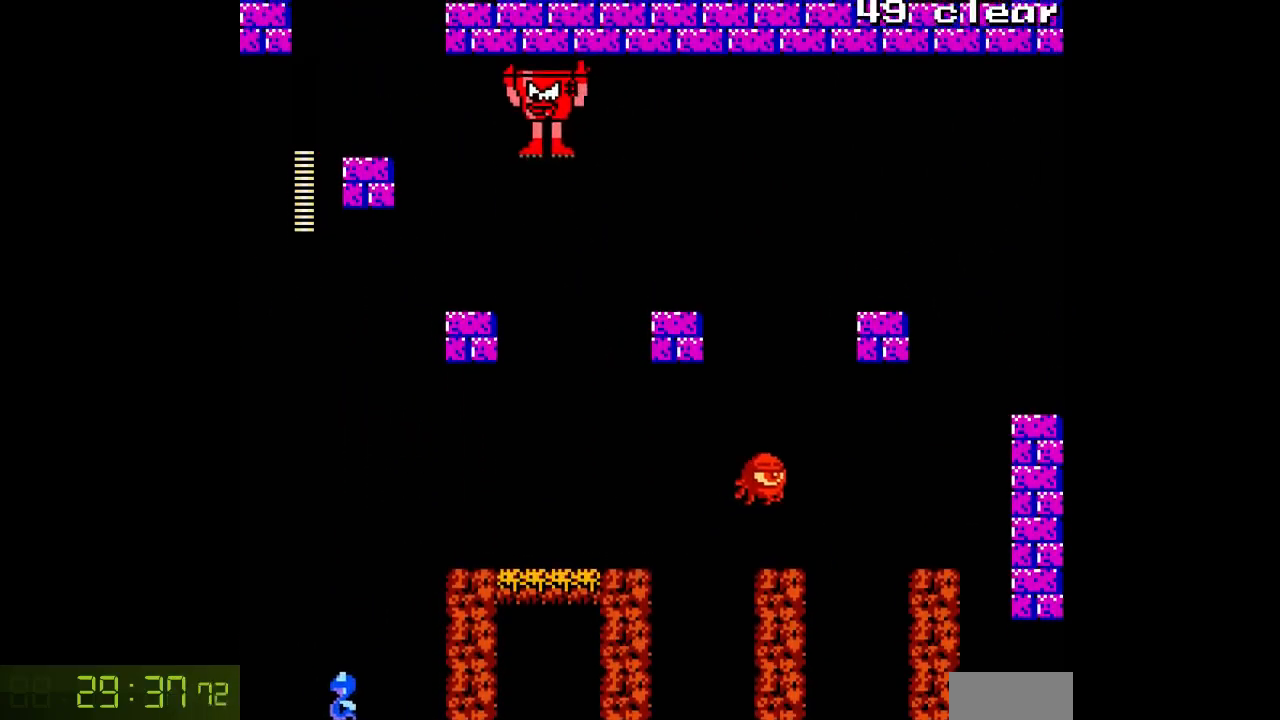
{"buttons": ["A", "B", "DPAD_LEFT"], "events": [[67, "B", "up"], [367, "B", "down"]]}
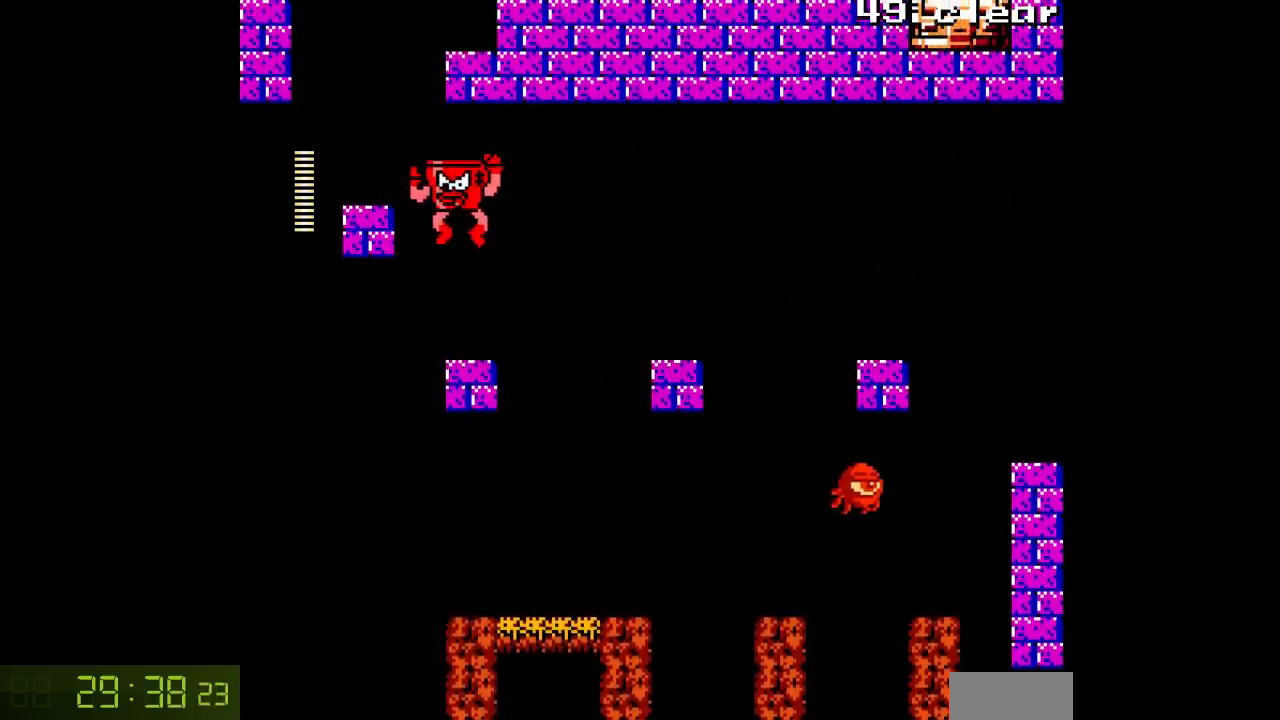
{"buttons": ["A", "B", "DPAD_RIGHT"], "events": [[233, "B", "up"], [333, "DPAD_LEFT", "up"], [383, "B", "down"], [433, "DPAD_RIGHT", "down"]]}
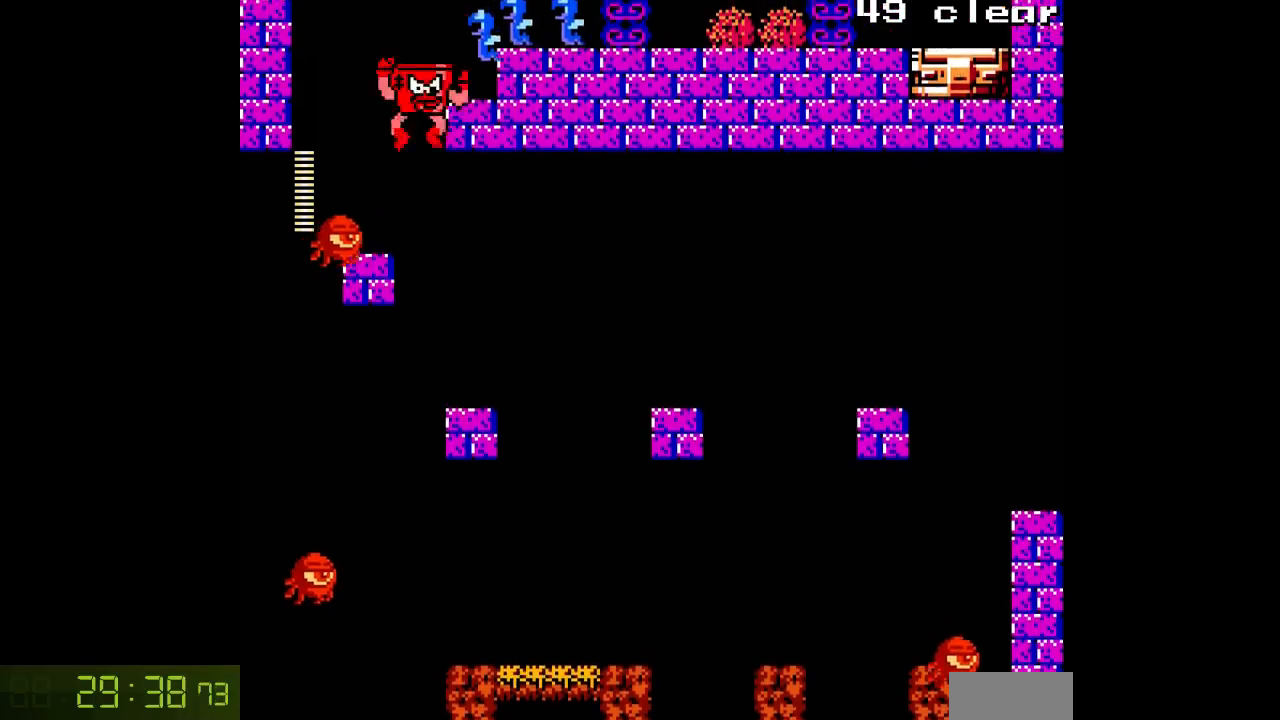
{"buttons": ["A"], "events": [[83, "A", "up"], [167, "A", "down"], [167, "DPAD_RIGHT", "up"], [267, "DPAD_RIGHT", "down"], [333, "B", "up"], [417, "DPAD_RIGHT", "up"]]}
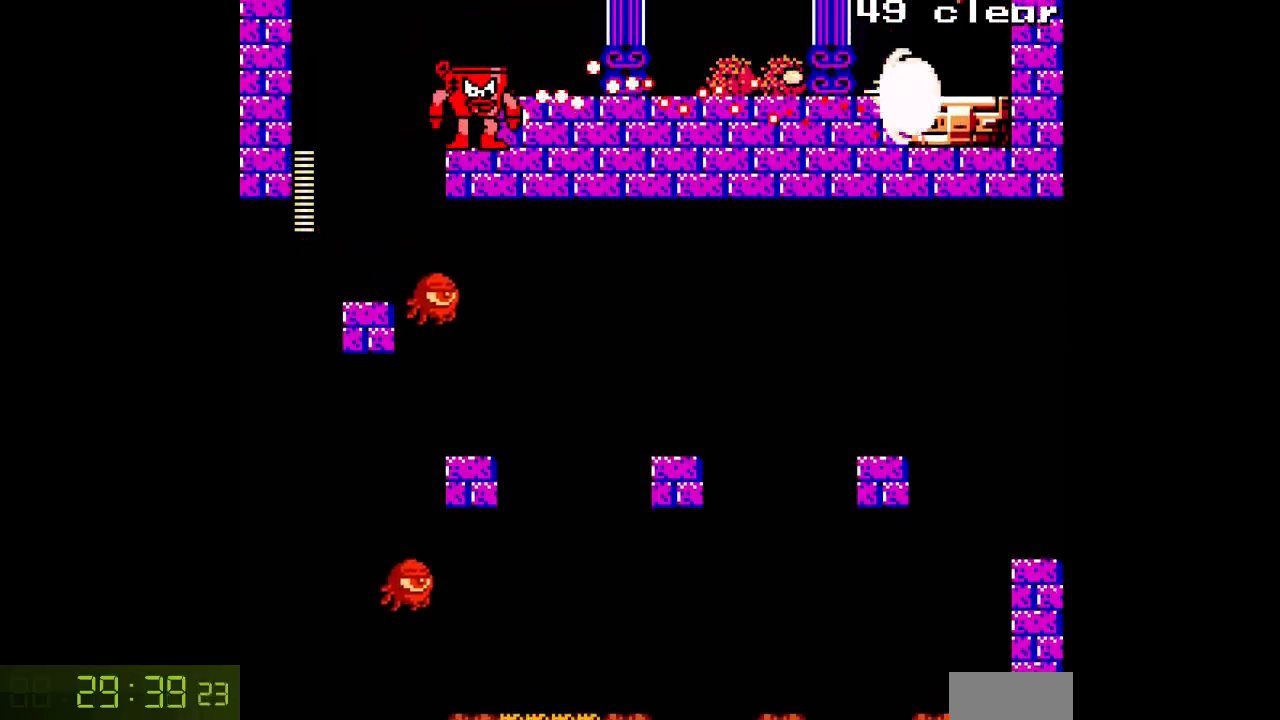
{"buttons": ["A", "DPAD_RIGHT"], "events": [[33, "B", "down"], [100, "DPAD_RIGHT", "down"], [150, "B", "up"]]}
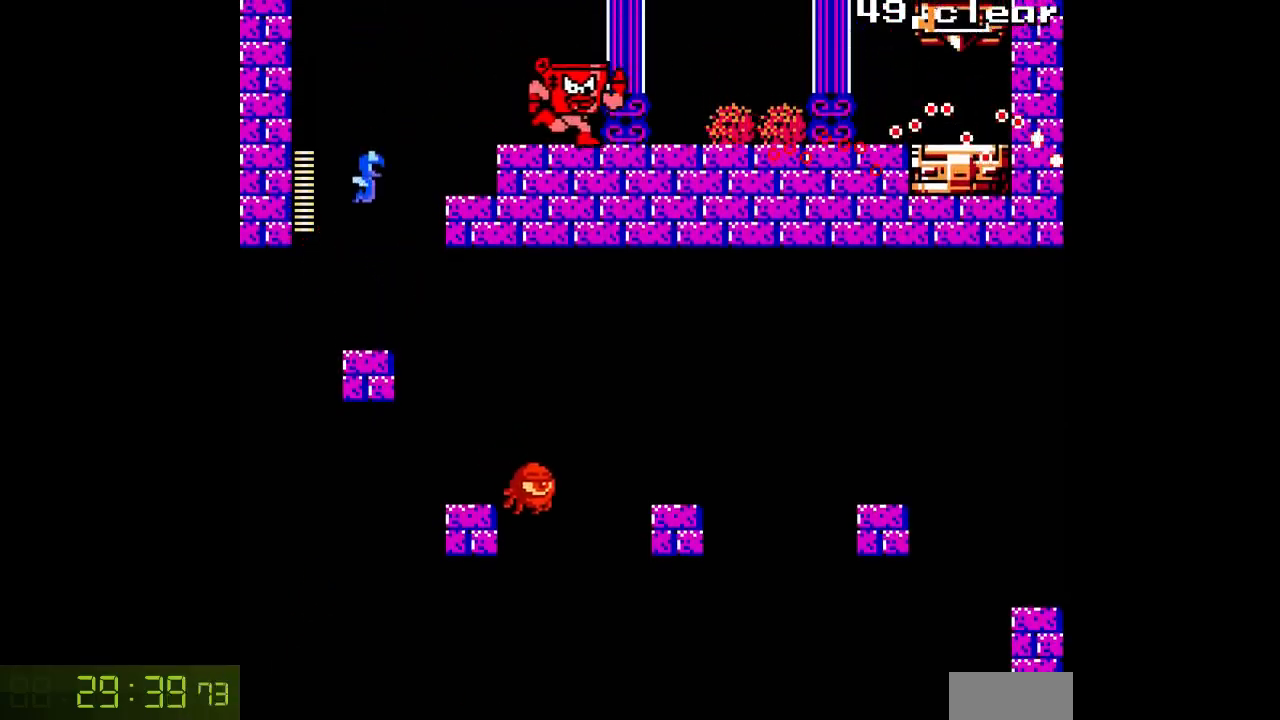
{"buttons": ["A", "DPAD_RIGHT"], "events": []}
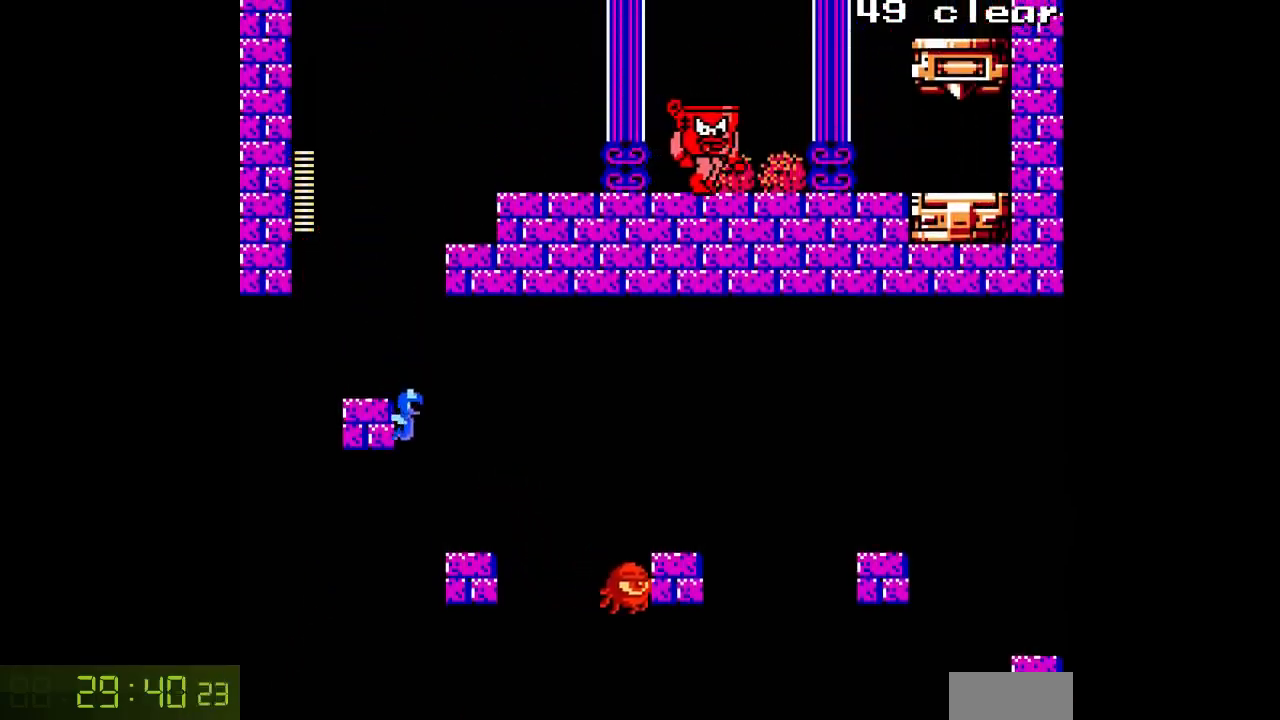
{"buttons": [], "events": [[183, "A", "up"], [367, "SELECT", "down"], [467, "DPAD_RIGHT", "up"], [483, "SELECT", "up"]]}
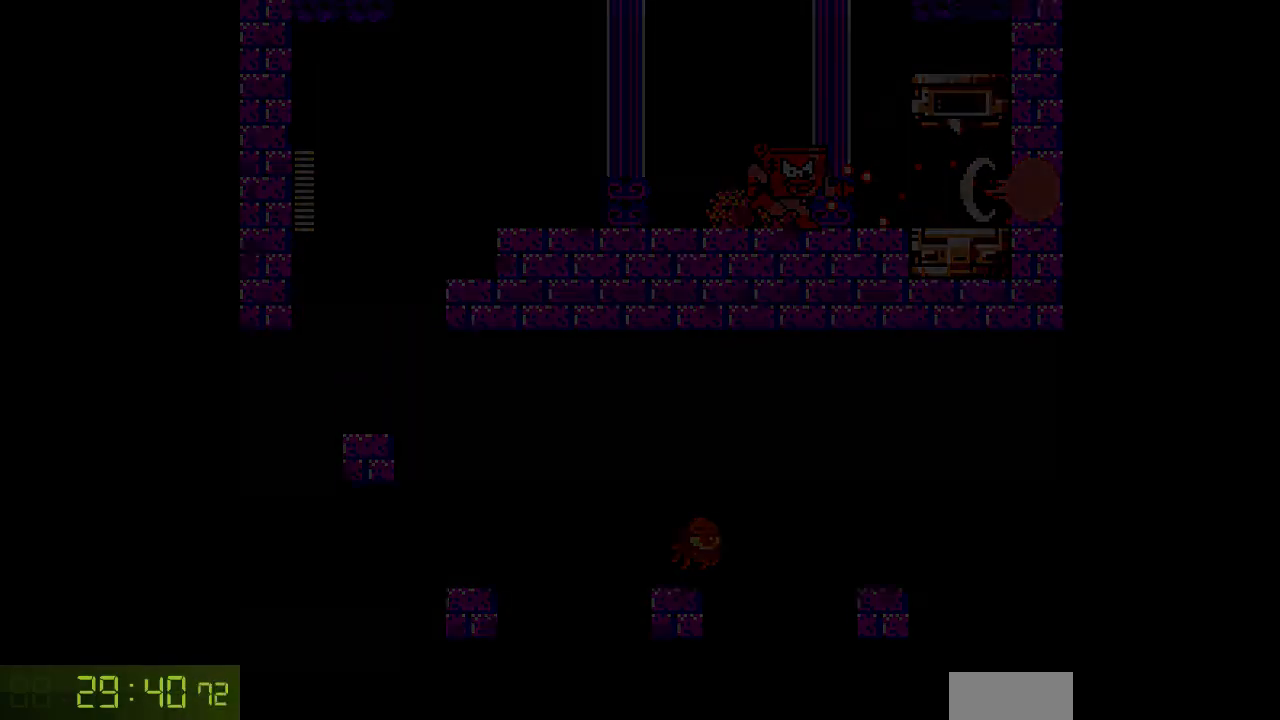
{"buttons": []}
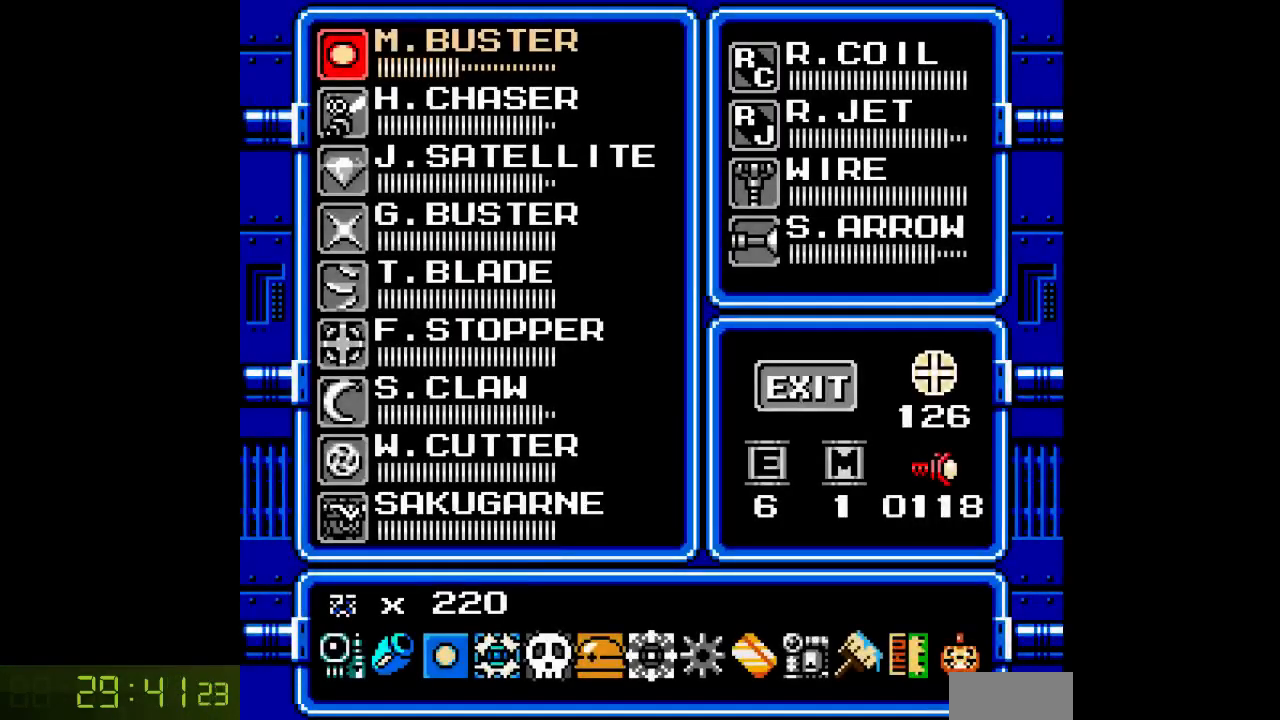
{"buttons": ["A", "DPAD_RIGHT"], "events": [[100, "SELECT", "down"], [183, "SELECT", "up"], [333, "DPAD_RIGHT", "down"], [400, "A", "down"]]}
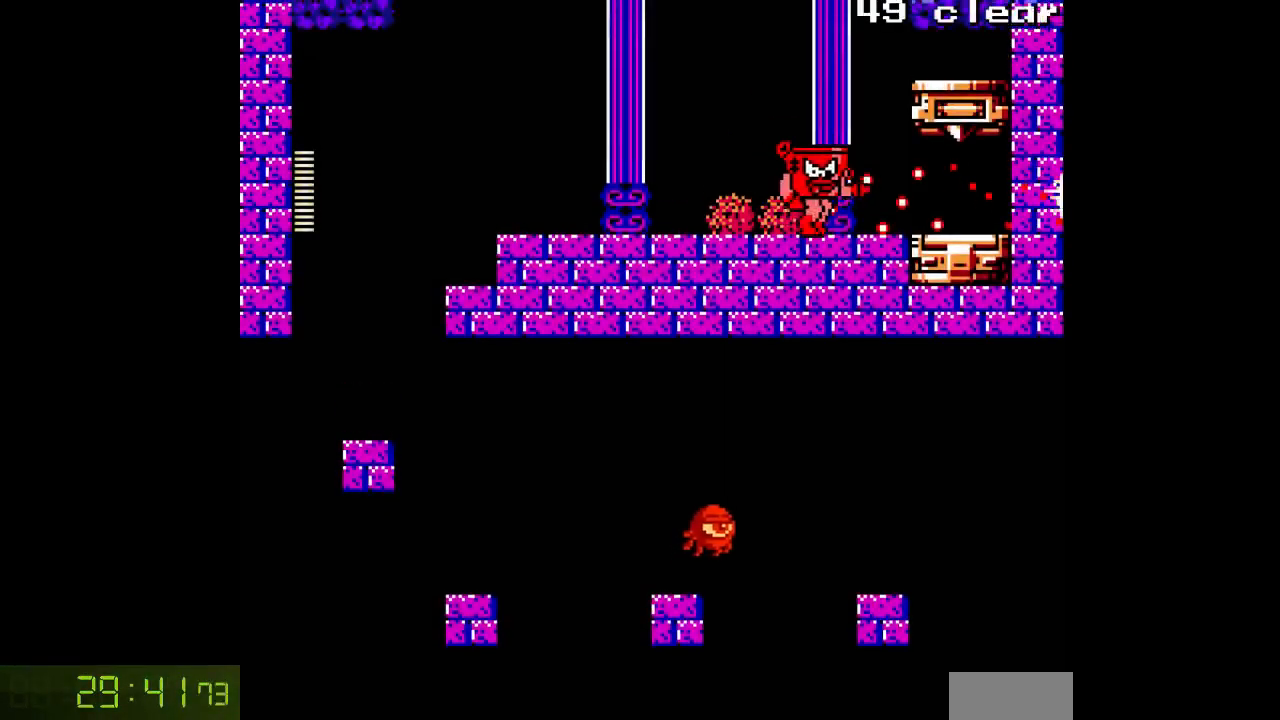
{"buttons": ["A", "DPAD_RIGHT"], "events": []}
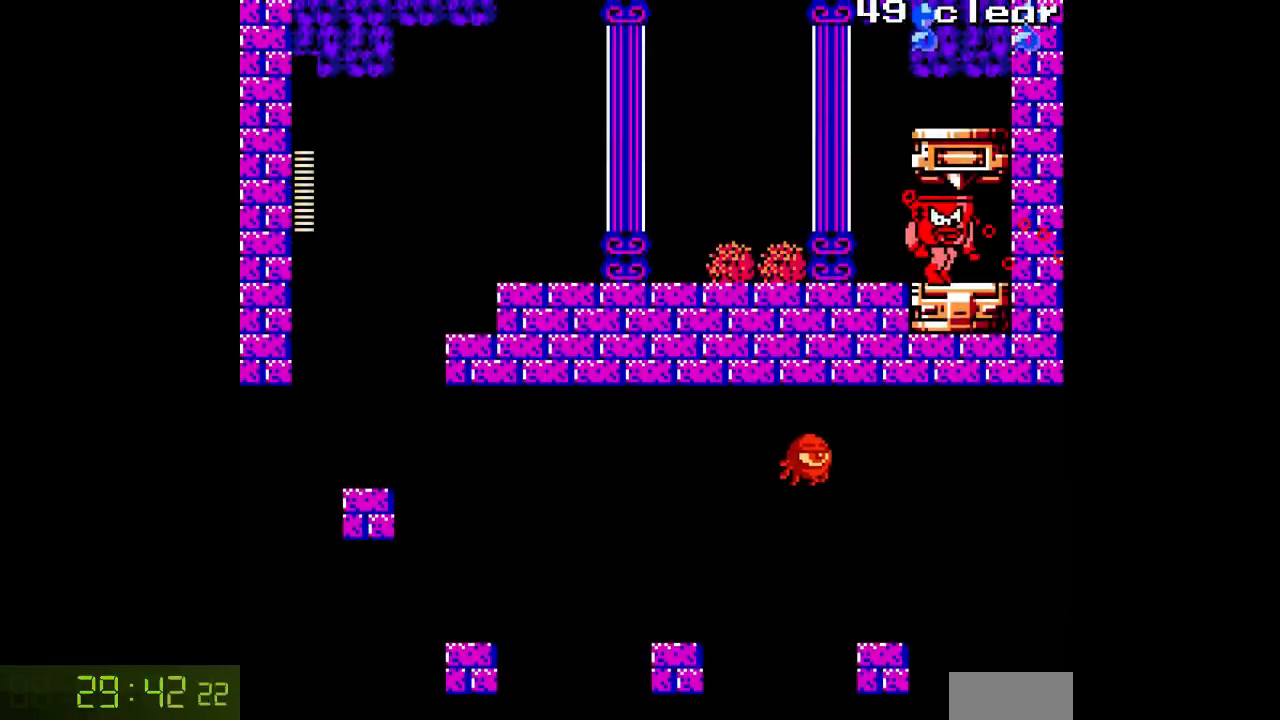
{"buttons": ["A", "DPAD_RIGHT"], "events": []}
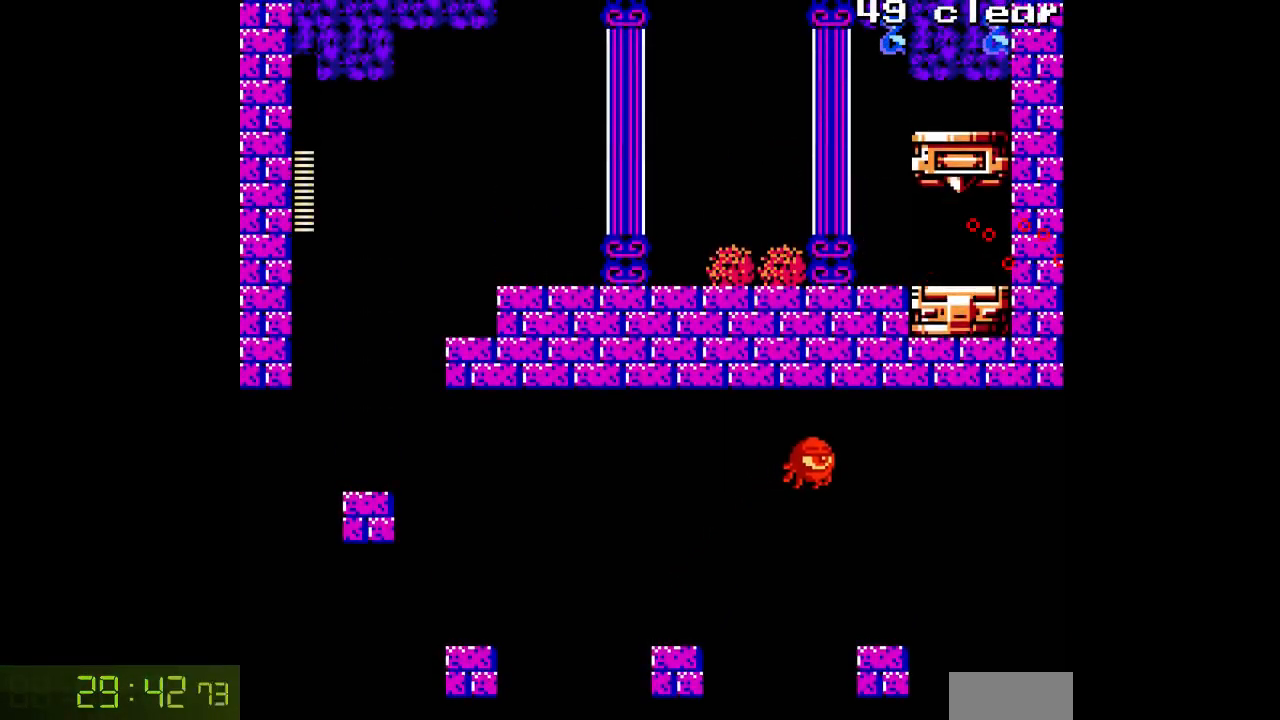
{"buttons": ["A"], "events": [[100, "DPAD_RIGHT", "up"]]}
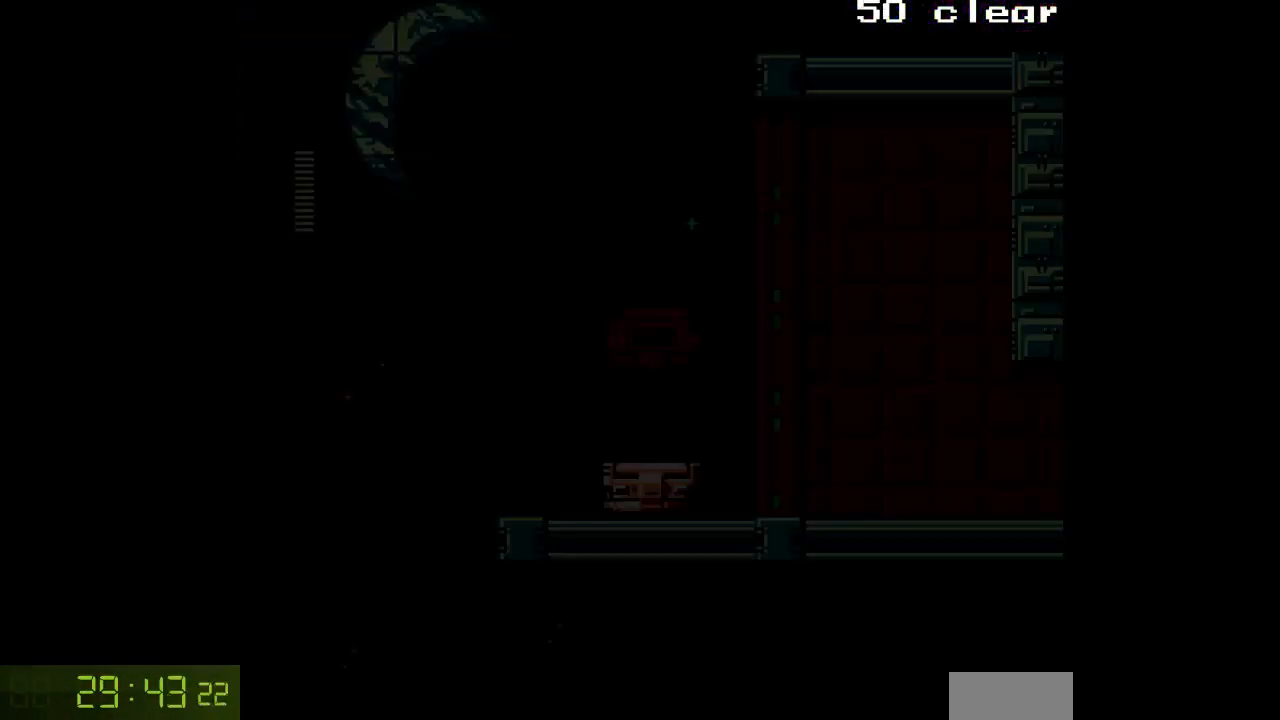
{"buttons": ["A", "DPAD_RIGHT"], "events": [[183, "DPAD_RIGHT", "down"]]}
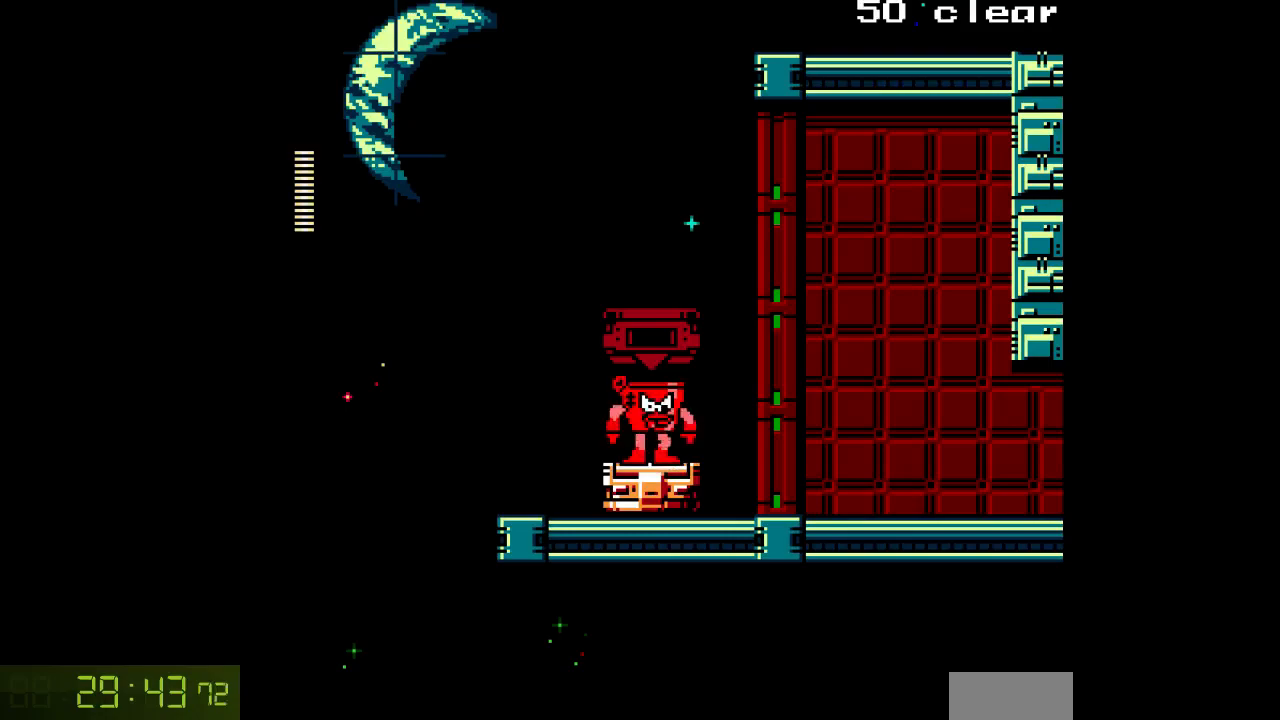
{"buttons": ["A", "DPAD_RIGHT"], "events": []}
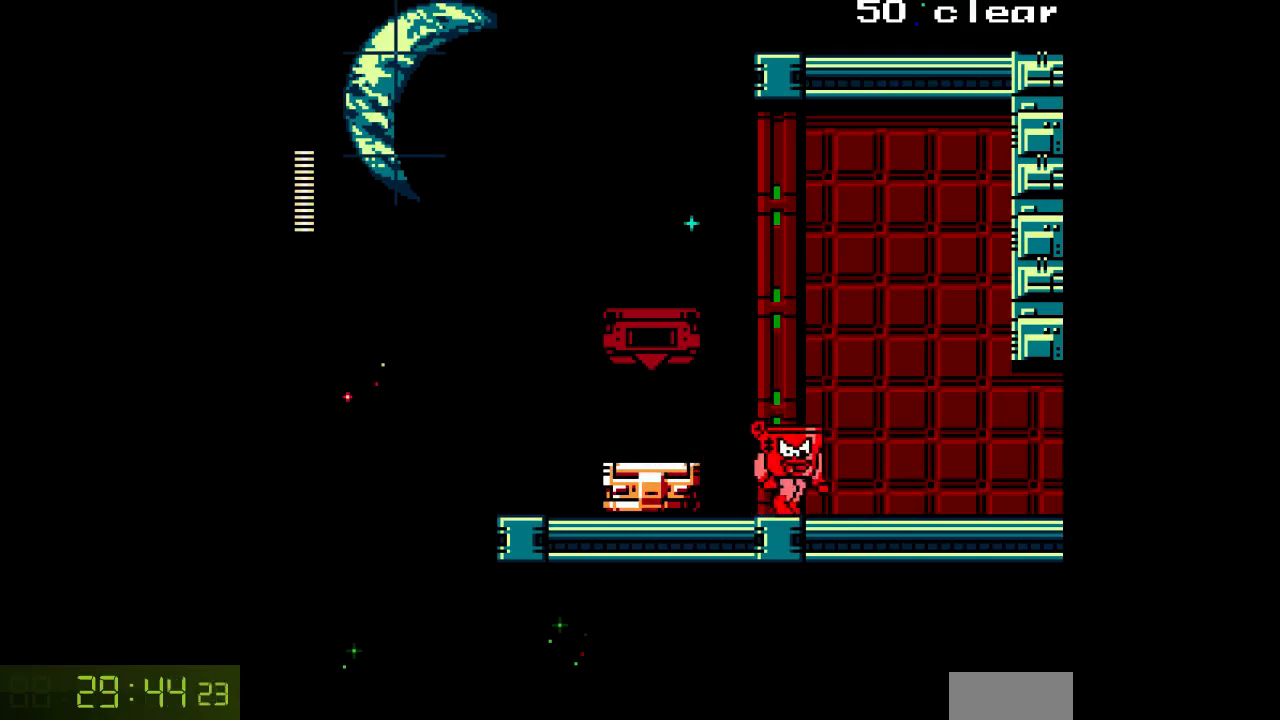
{"buttons": ["A", "DPAD_RIGHT"], "events": []}
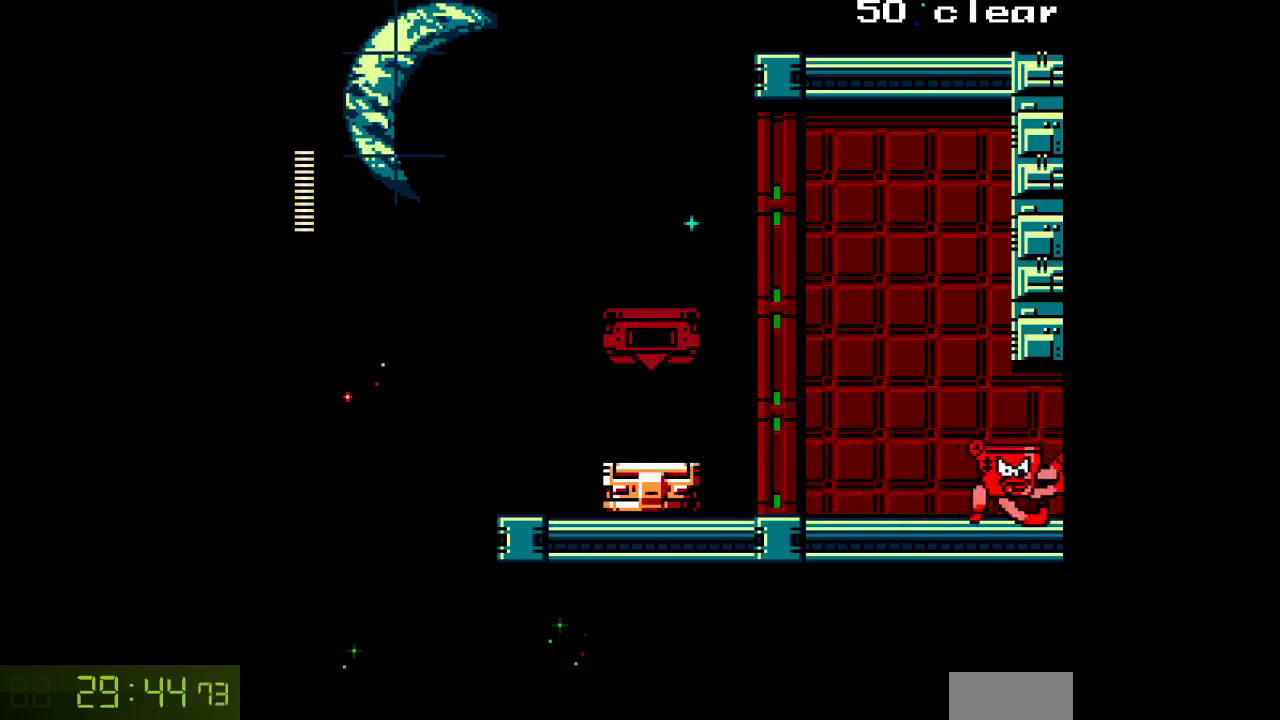
{"buttons": ["A", "DPAD_RIGHT"], "events": []}
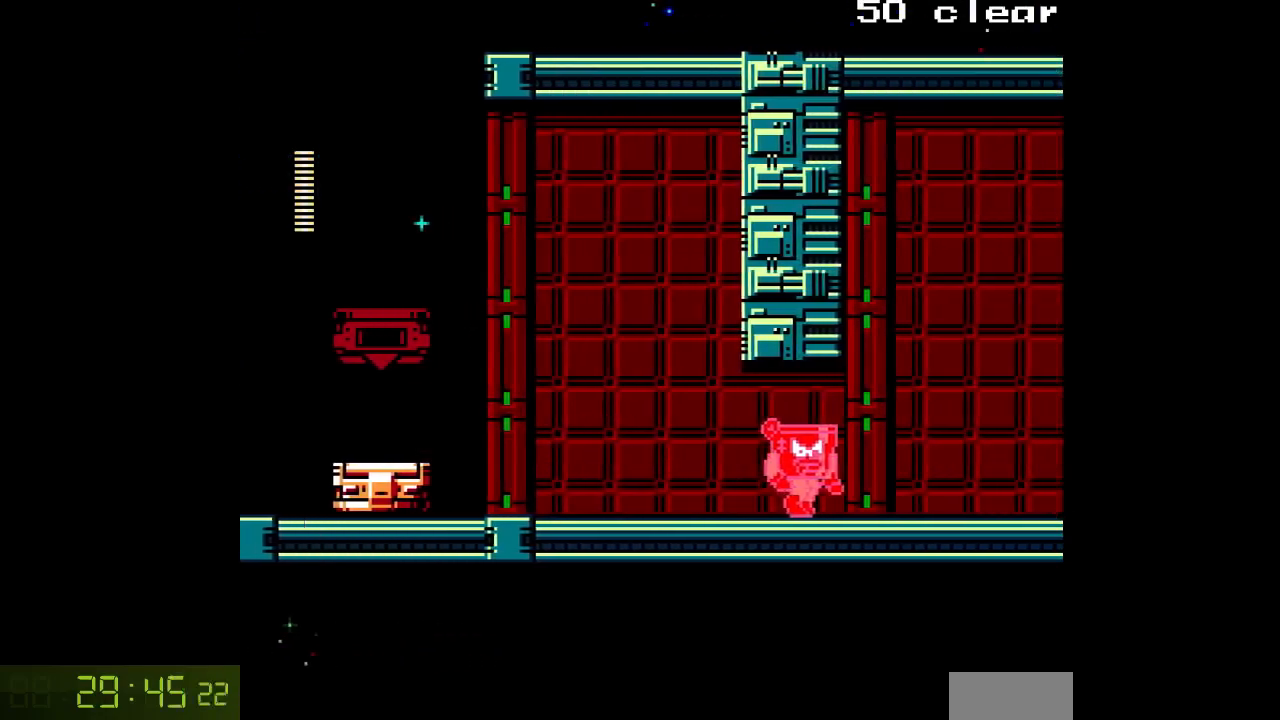
{"buttons": ["DPAD_RIGHT"], "events": [[483, "A", "up"]]}
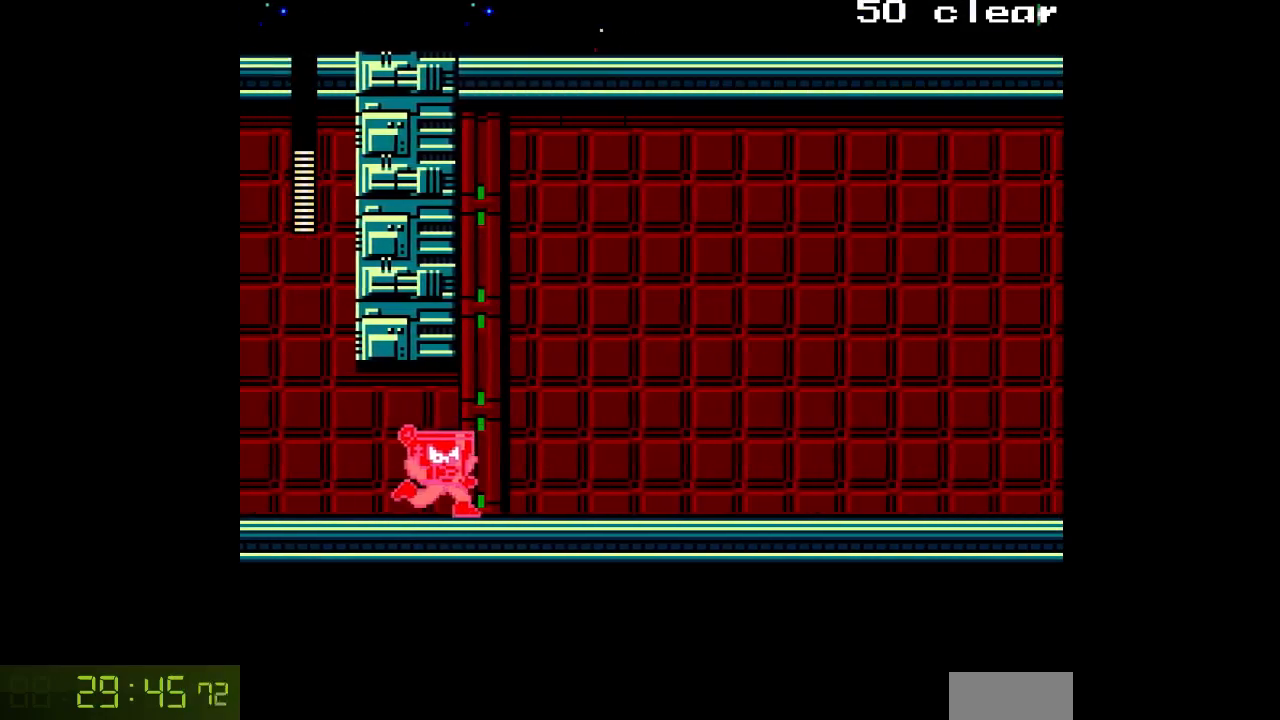
{"buttons": ["DPAD_RIGHT"], "events": []}
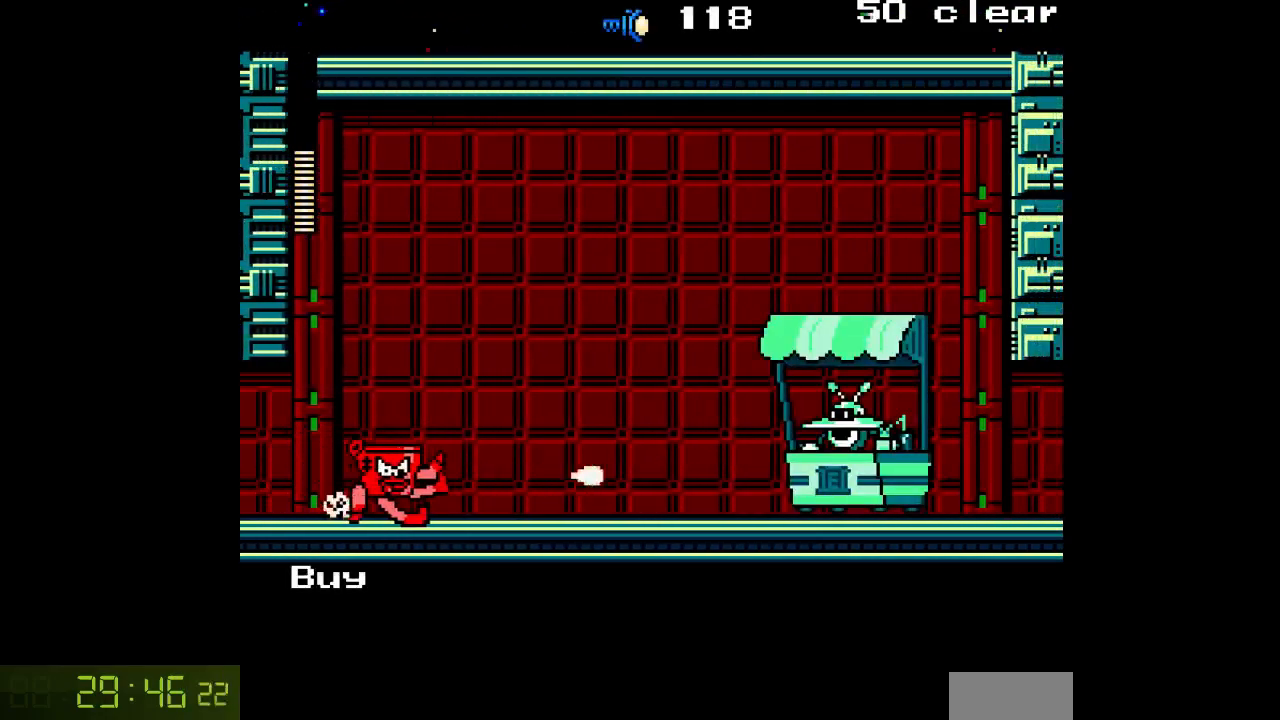
{"buttons": ["DPAD_RIGHT"], "events": []}
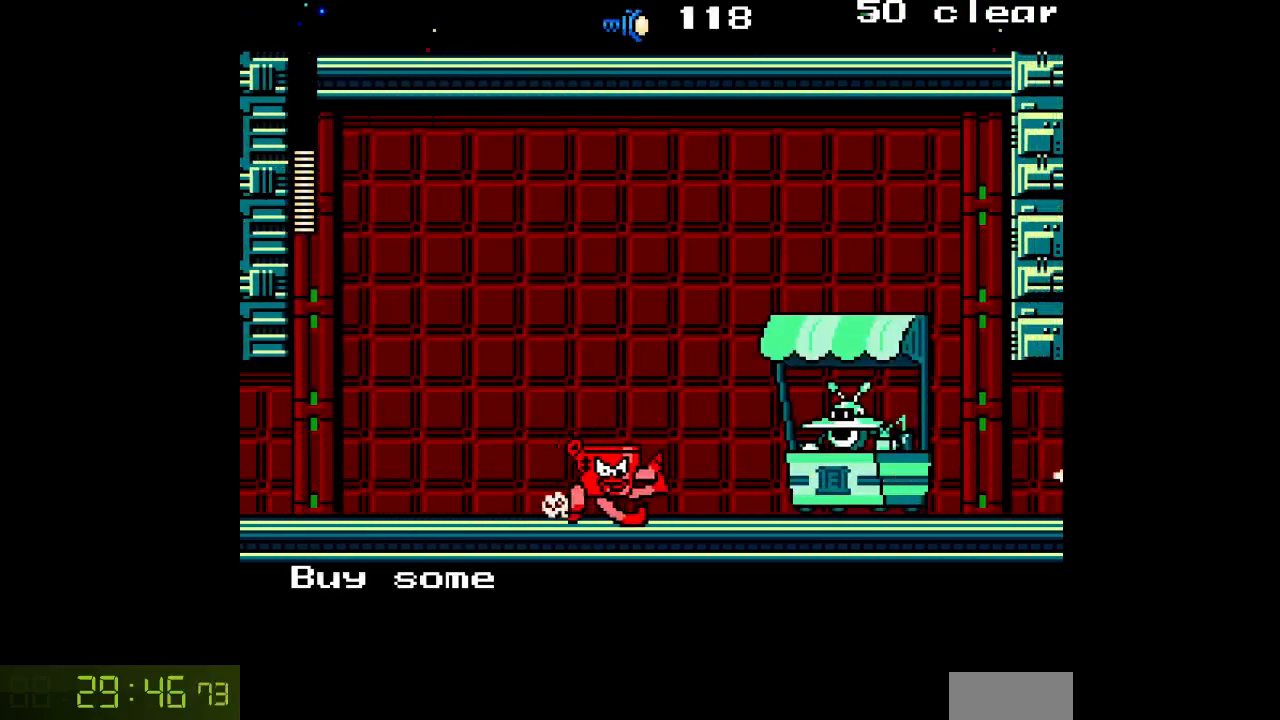
{"buttons": ["DPAD_RIGHT"], "events": []}
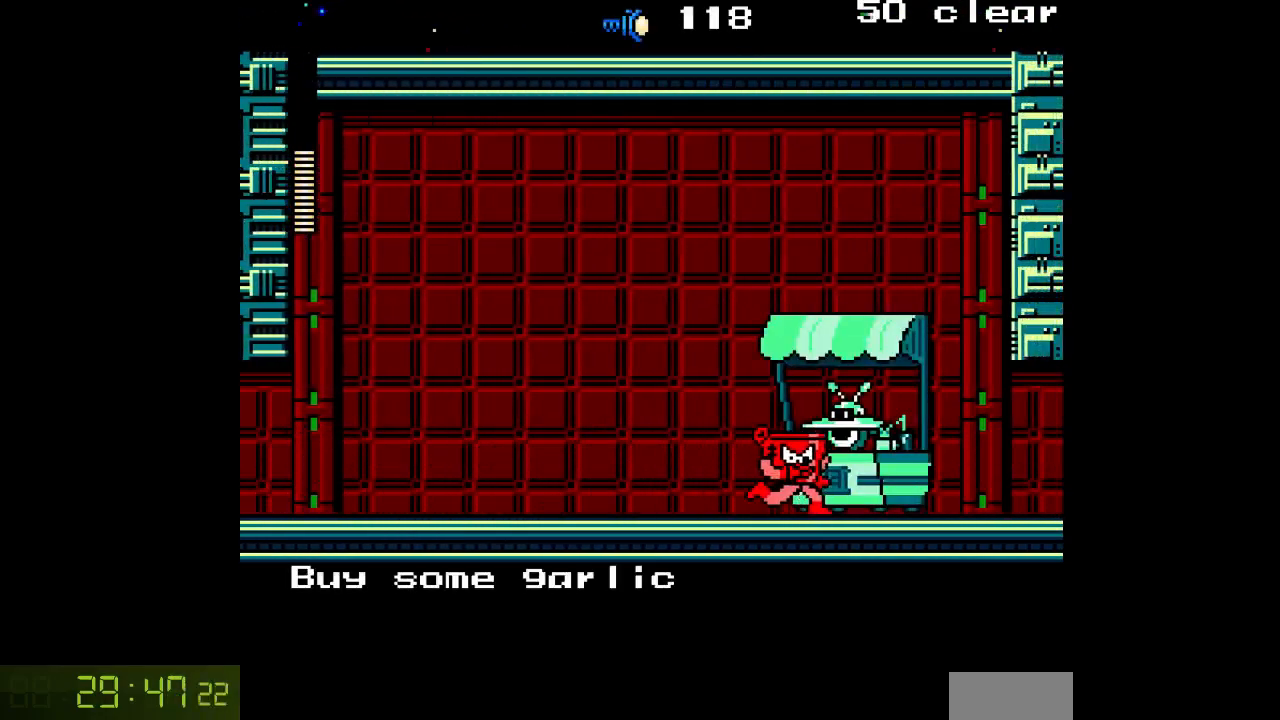
{"buttons": [], "events": [[150, "DPAD_UP", "down"], [183, "DPAD_RIGHT", "up"], [267, "DPAD_UP", "up"]]}
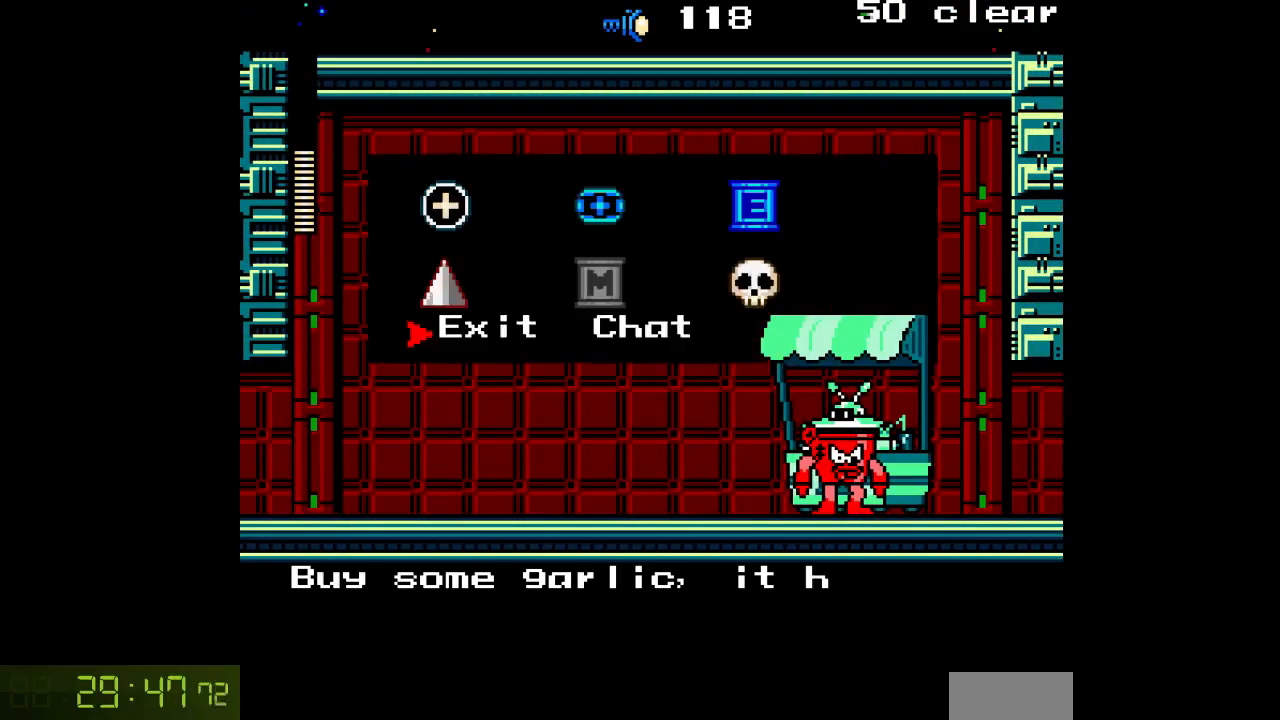
{"buttons": [], "events": [[300, "DPAD_UP", "down"], [400, "DPAD_UP", "up"]]}
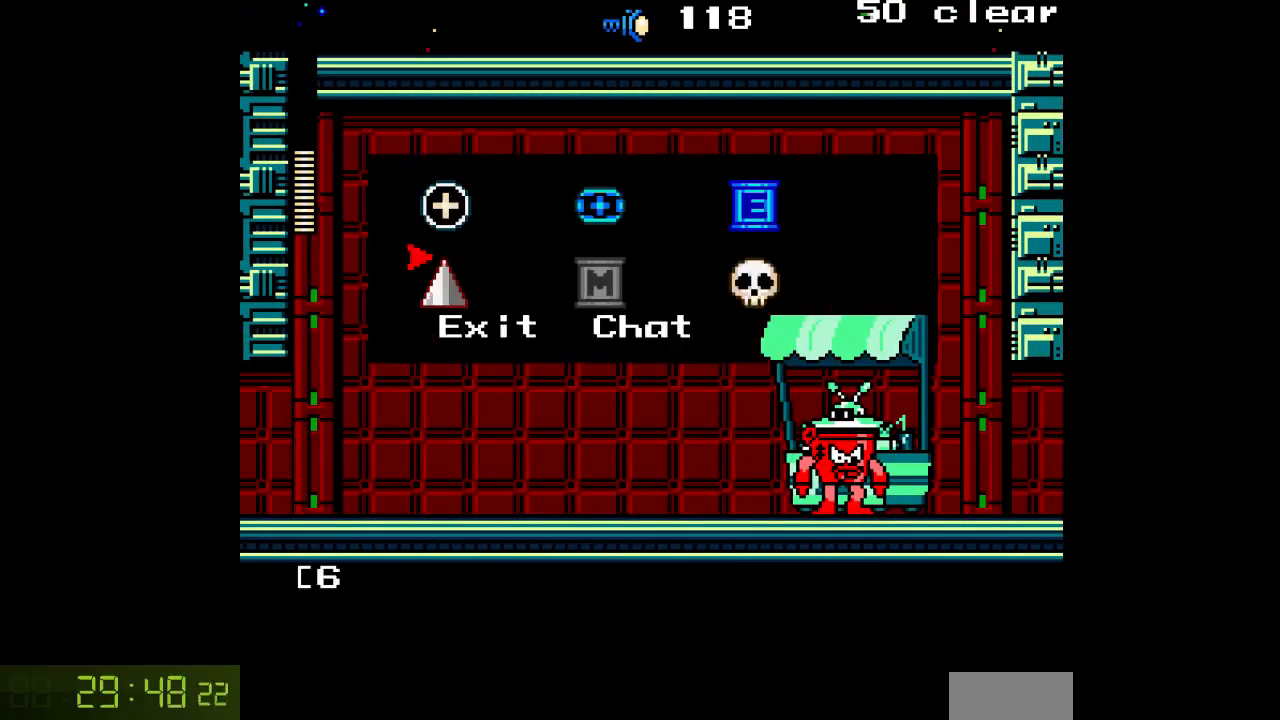
{"buttons": [], "events": [[150, "DPAD_RIGHT", "down"], [267, "DPAD_RIGHT", "up"], [367, "DPAD_RIGHT", "down"], [483, "DPAD_RIGHT", "up"]]}
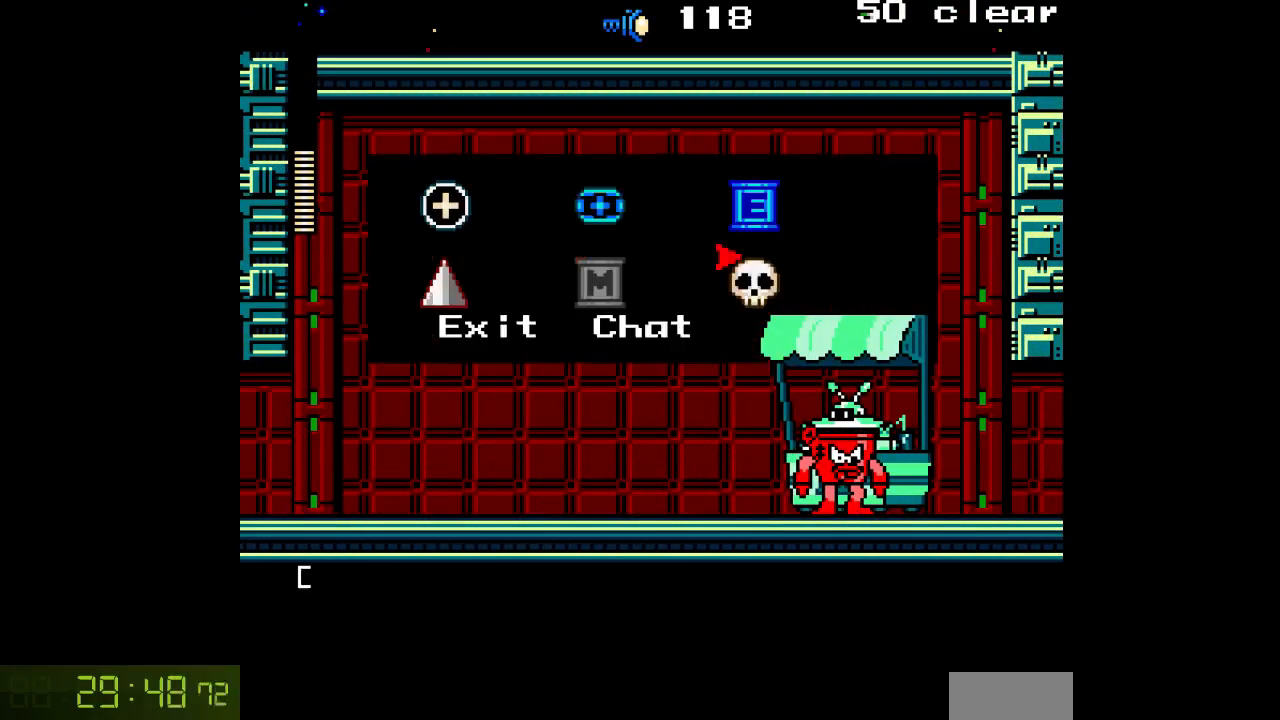
{"buttons": [], "events": []}
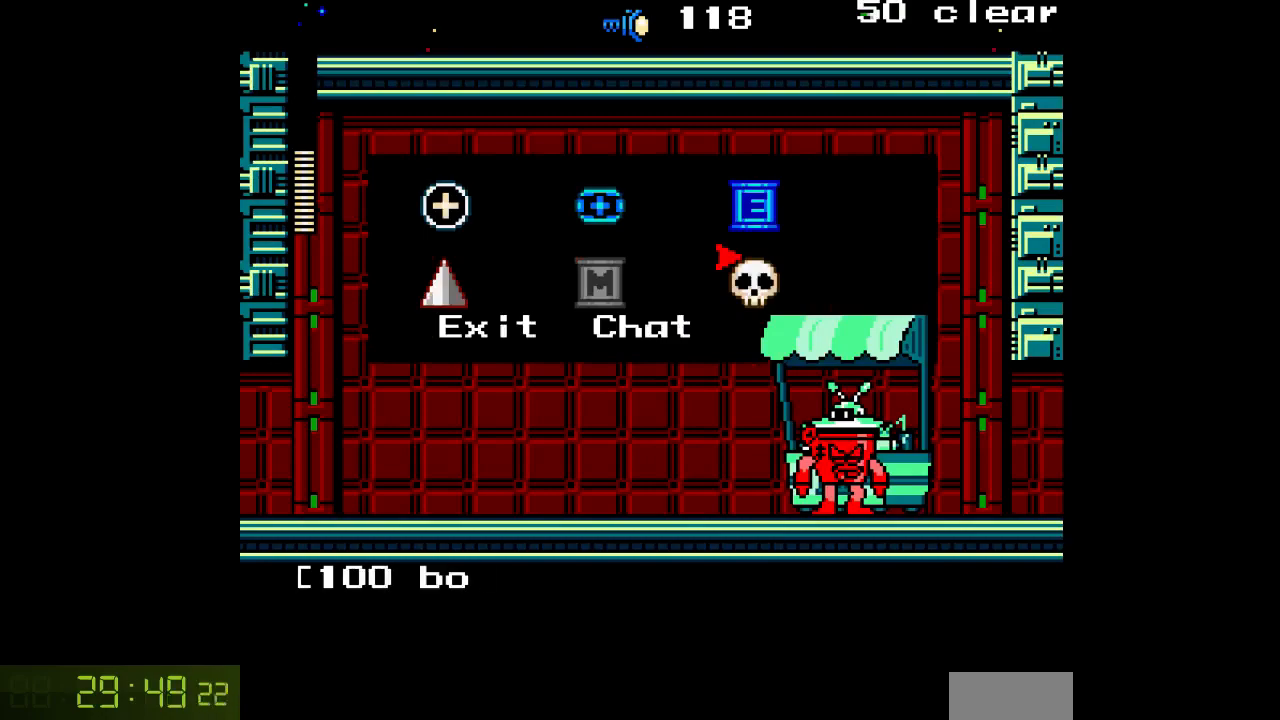
{"buttons": [], "events": []}
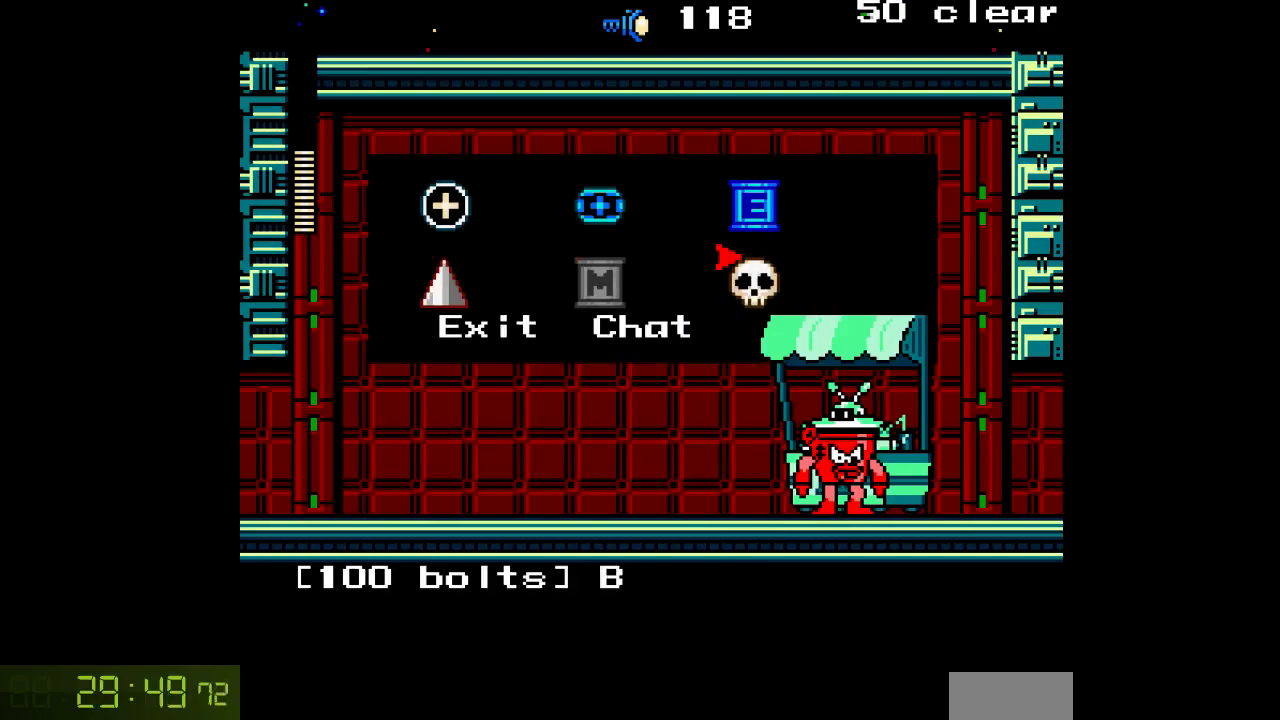
{"buttons": [], "events": []}
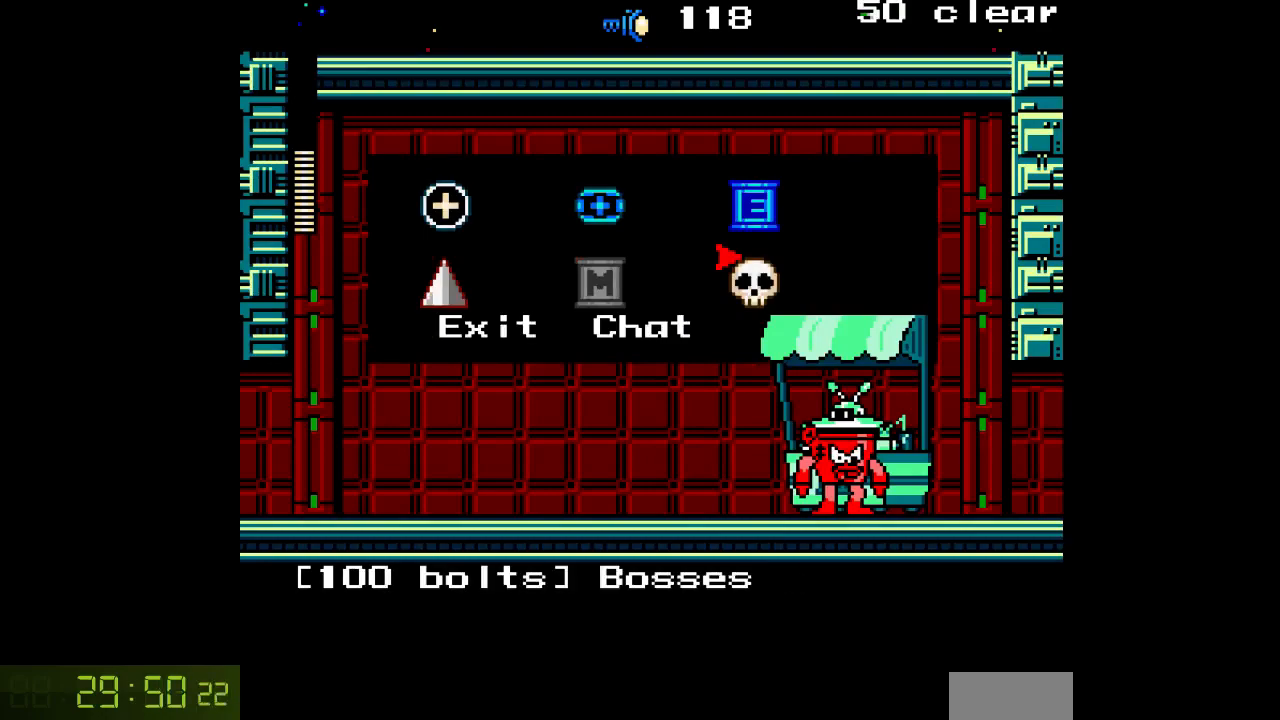
{"buttons": ["DPAD_LEFT"], "events": [[450, "DPAD_LEFT", "down"]]}
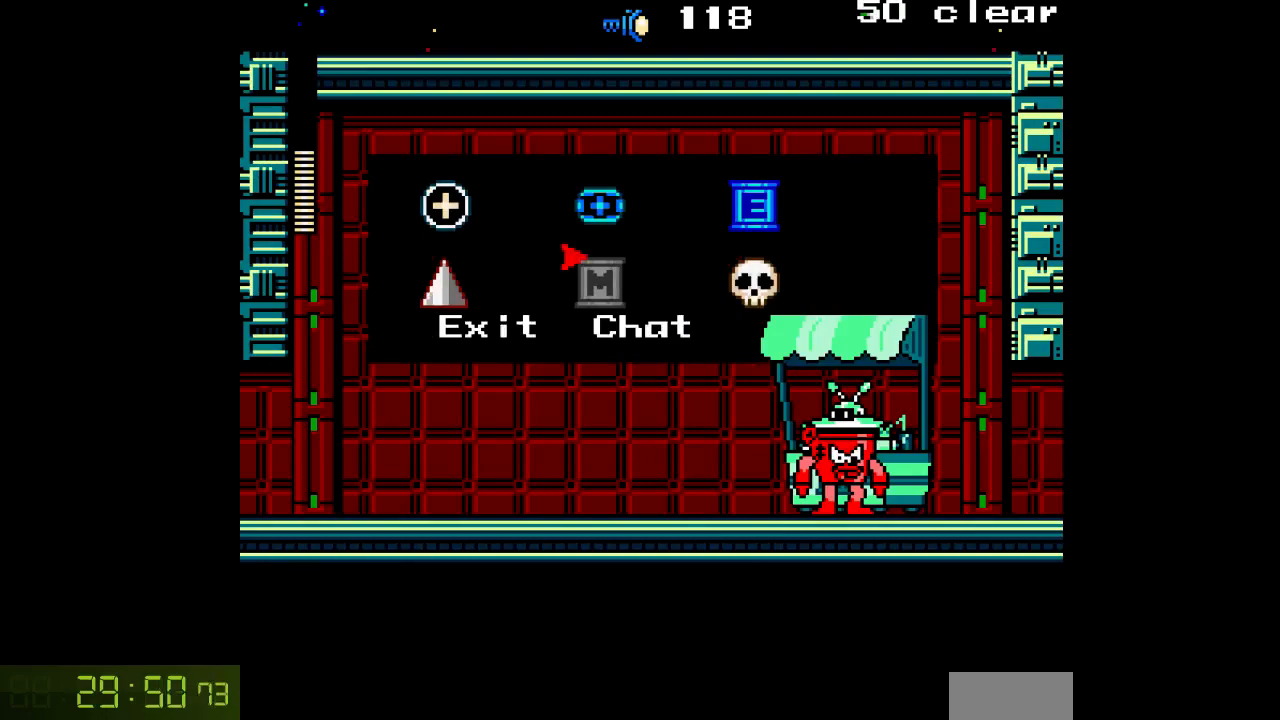
{"buttons": [], "events": [[50, "DPAD_LEFT", "up"], [133, "DPAD_LEFT", "down"], [250, "DPAD_LEFT", "up"]]}
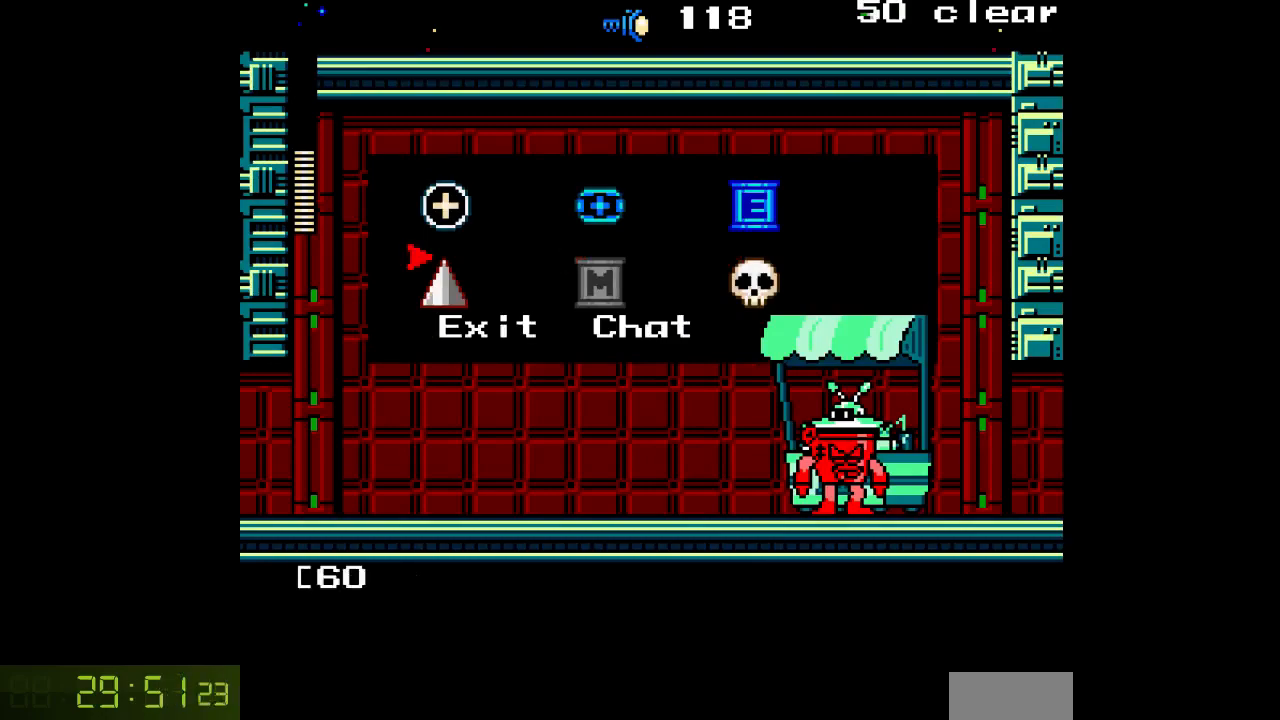
{"buttons": [], "events": []}